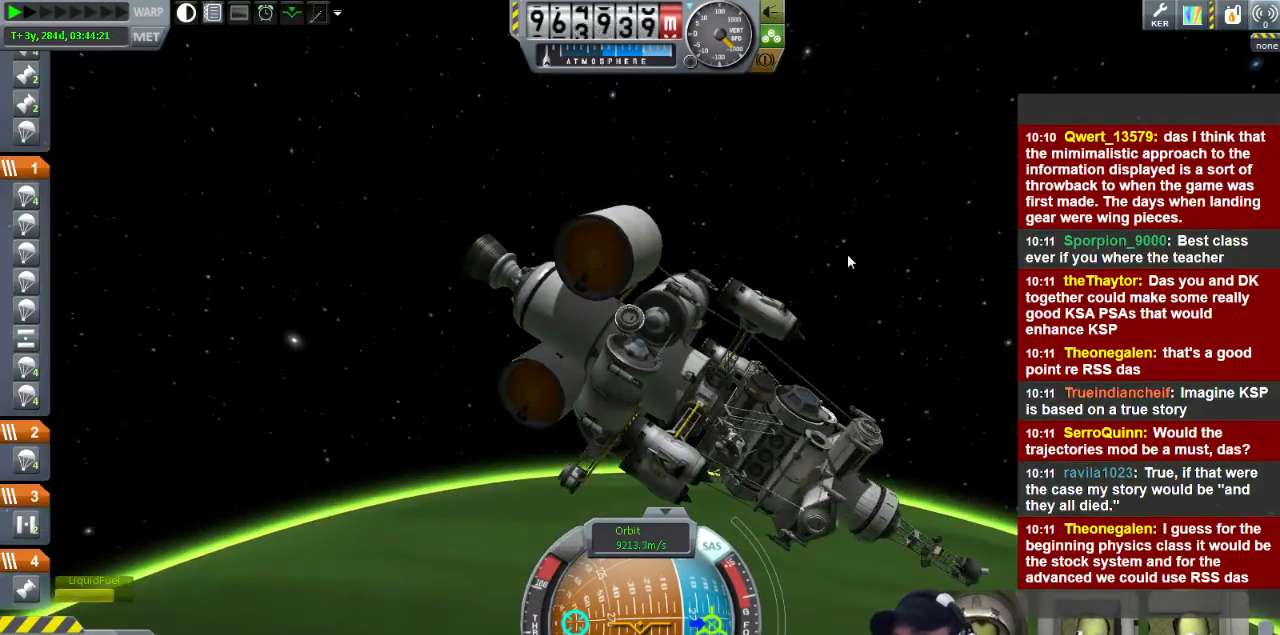
Gameplay with keyboard; each line is a JSON object with the keys held at the frame after it. "events" lists presses ("down") and releases ("up") of "a", "d", "e", "h", "i", "j", "k", "l", "n", "q", "s" and "w" between this image and that frame as [ms after this image, input, new state], when the widget could be followed in between. No other keys are recorded. Mouse input is not recorded.
{"keys": ["w"], "events": [[40, "w", "down"]]}
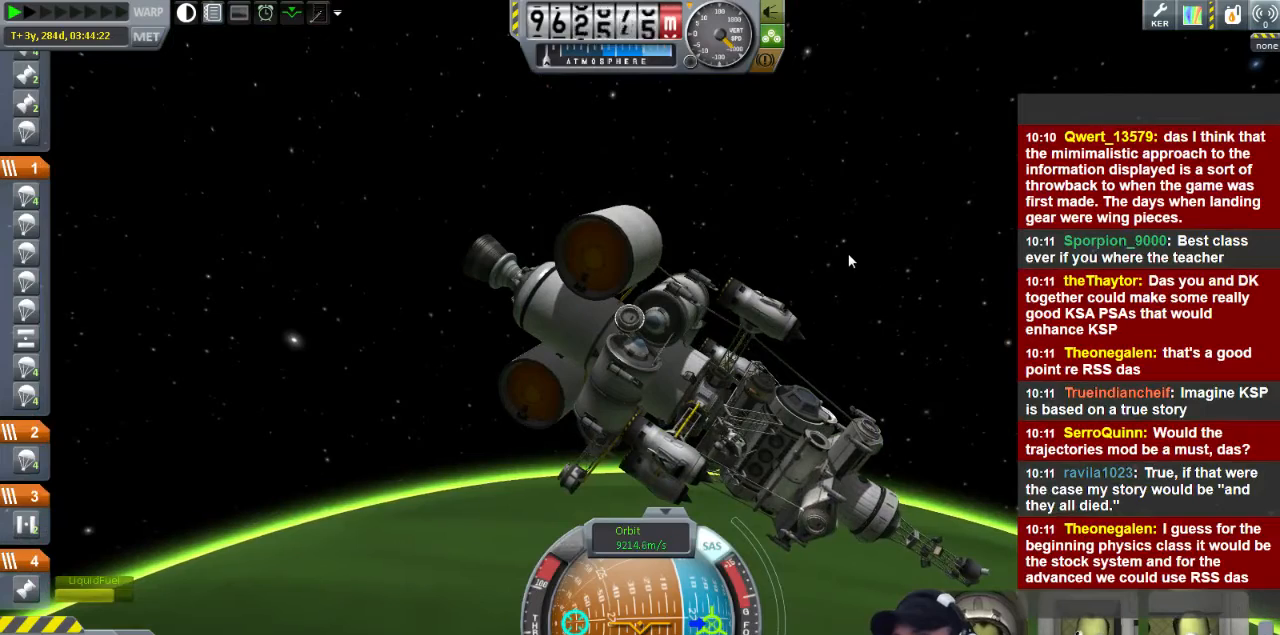
{"keys": ["s"], "events": [[400, "w", "up"], [520, "s", "down"]]}
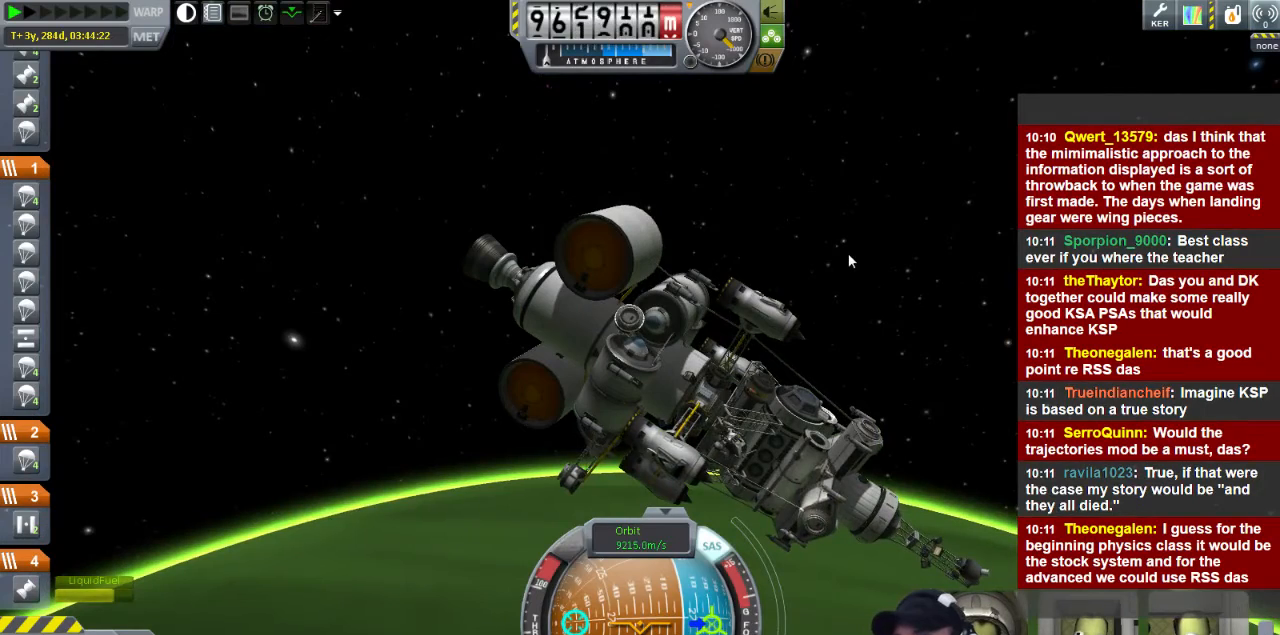
{"keys": ["d"], "events": [[80, "d", "down"], [160, "s", "up"]]}
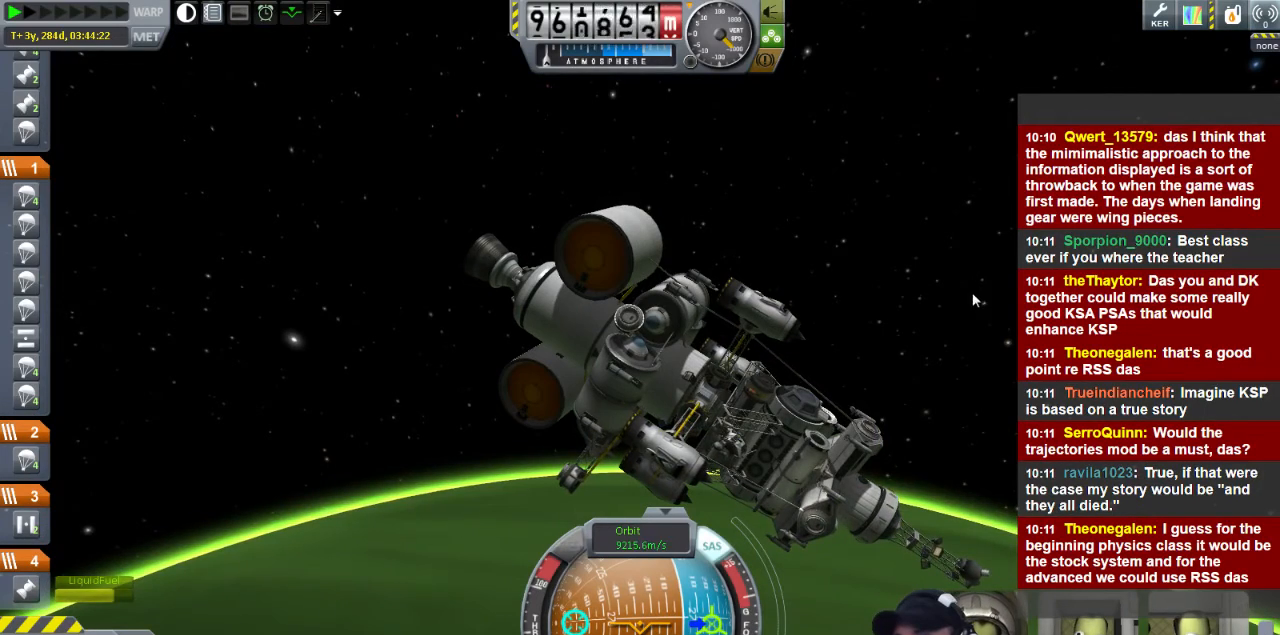
{"keys": ["d"], "events": []}
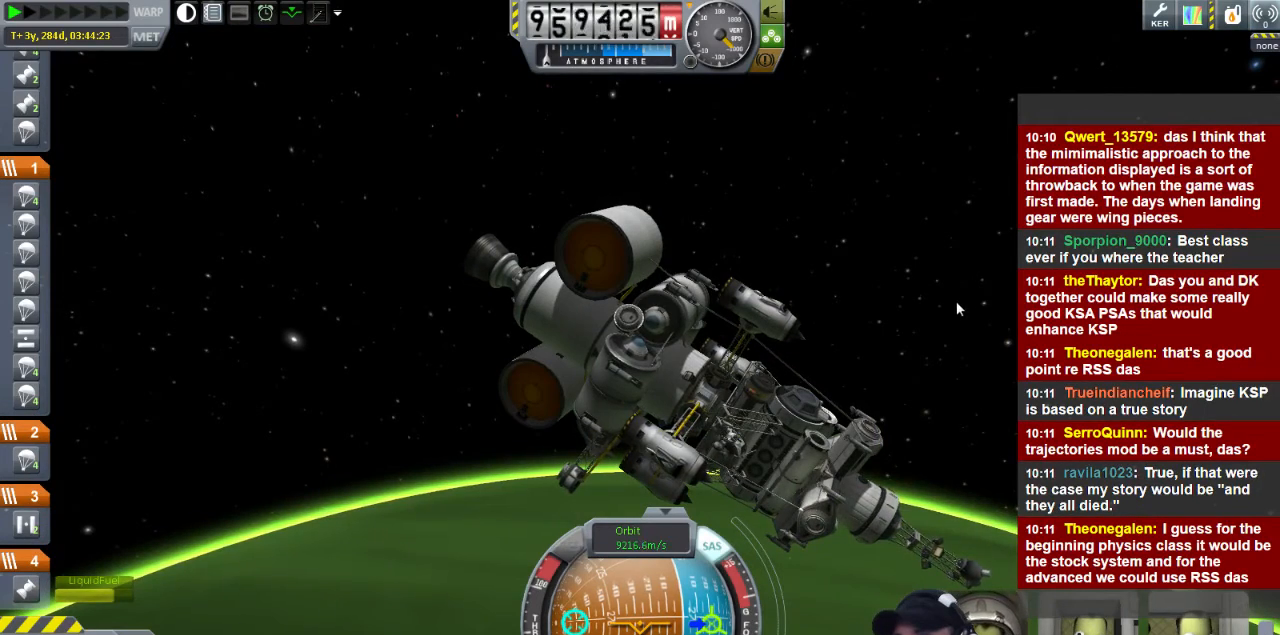
{"keys": ["d"], "events": []}
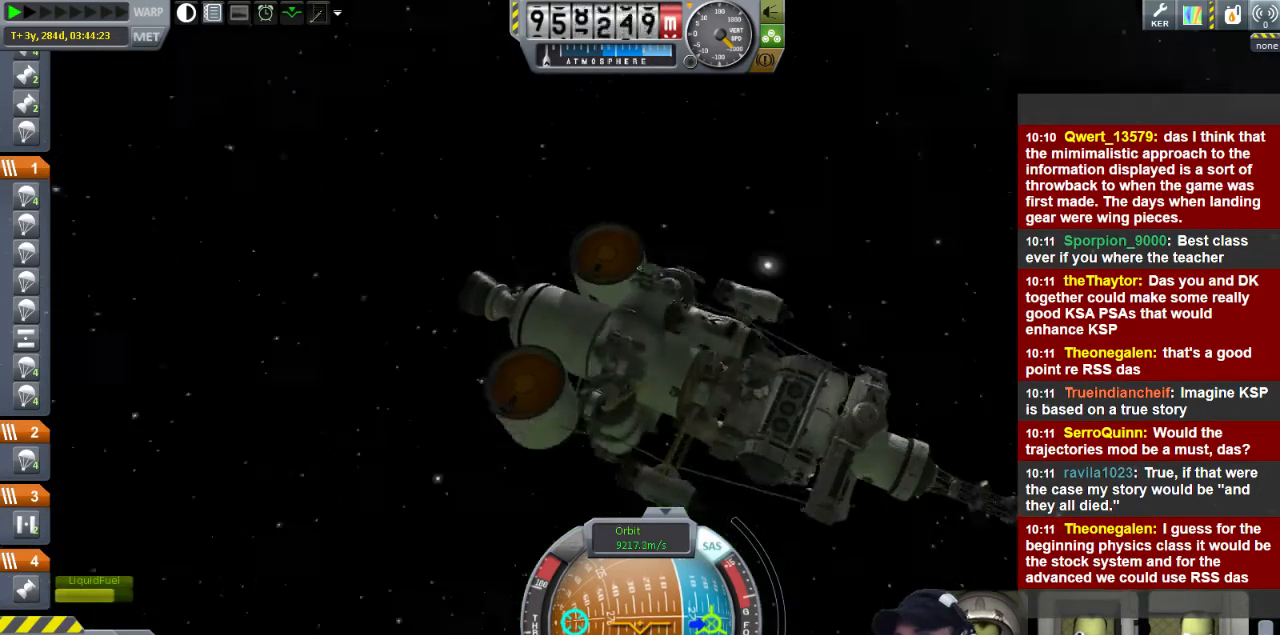
{"keys": ["d"], "events": []}
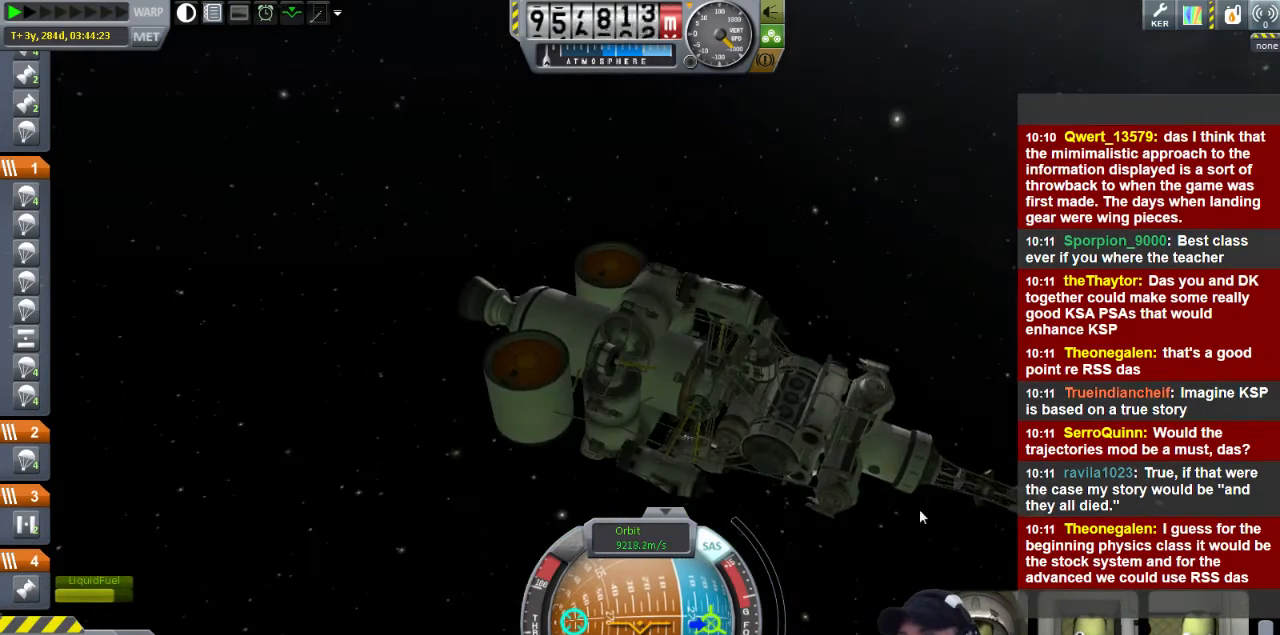
{"keys": ["d"], "events": []}
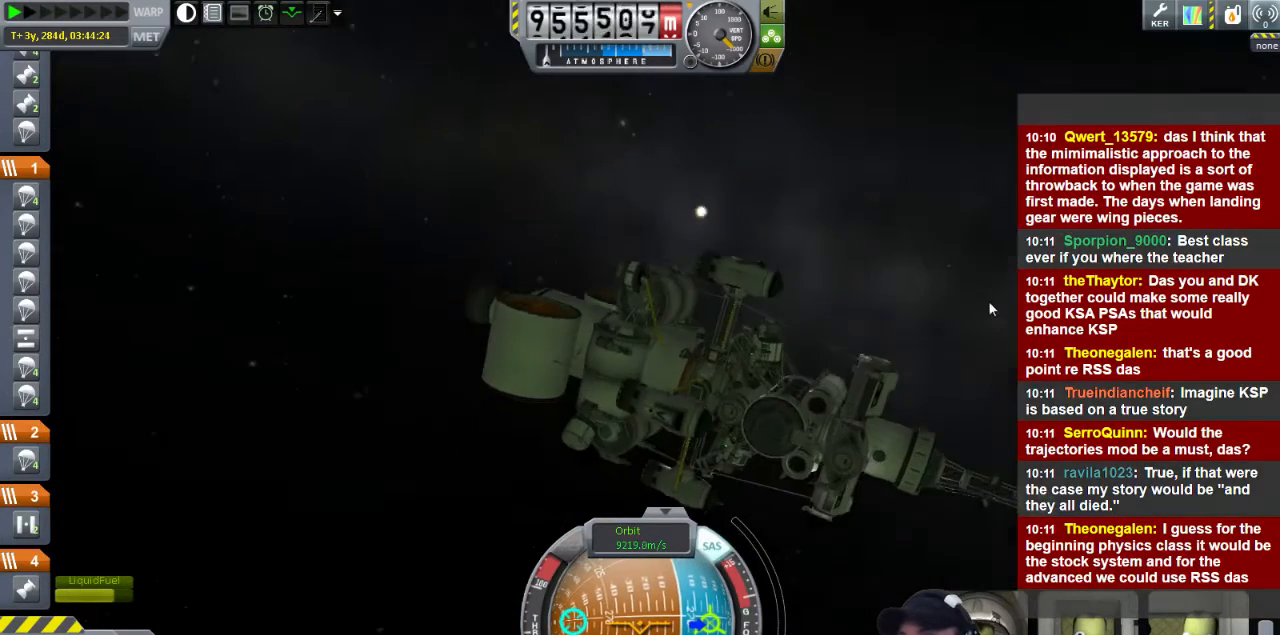
{"keys": [], "events": [[240, "d", "up"]]}
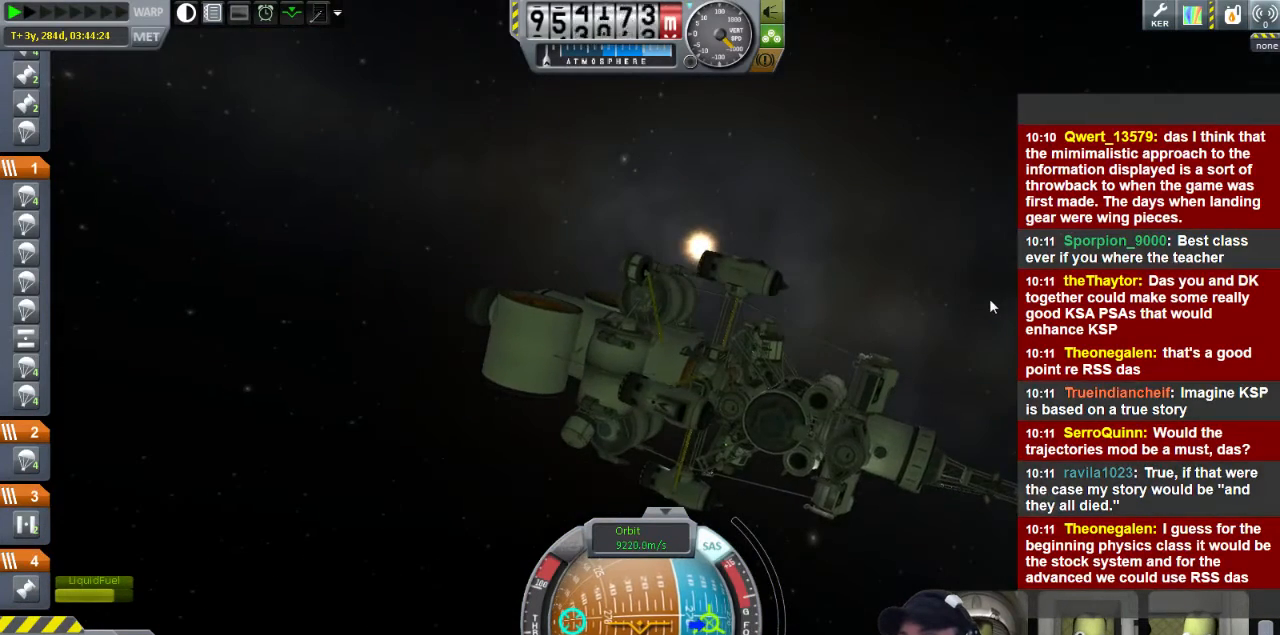
{"keys": ["d"], "events": [[200, "d", "down"]]}
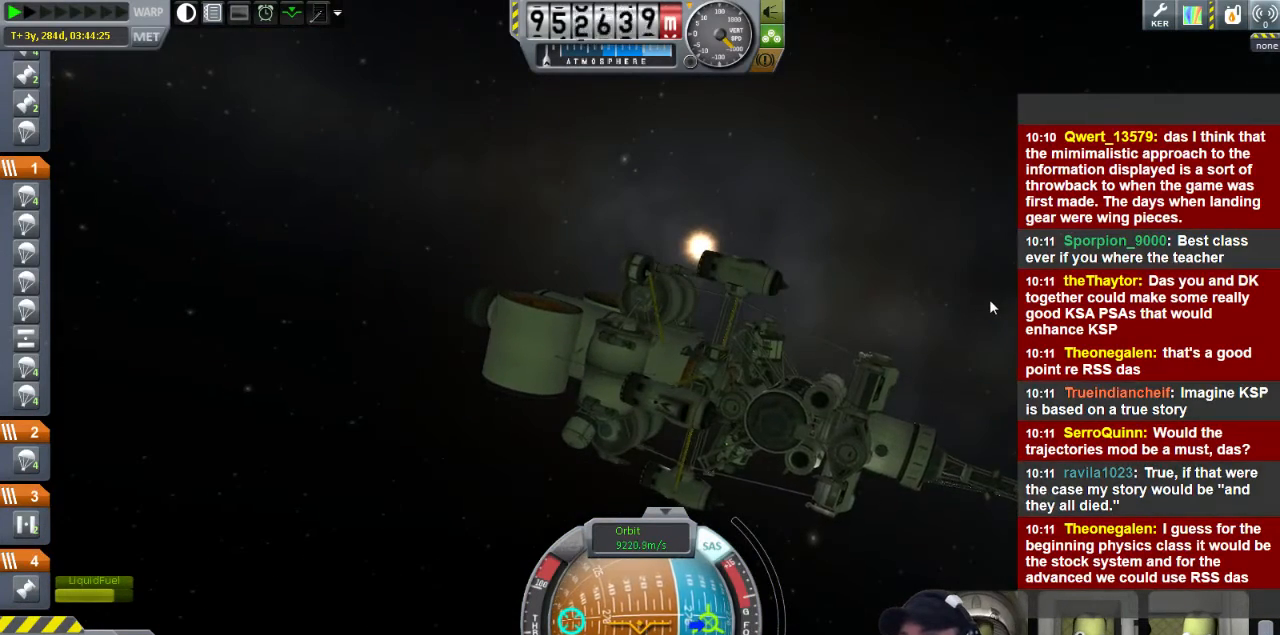
{"keys": ["d"], "events": []}
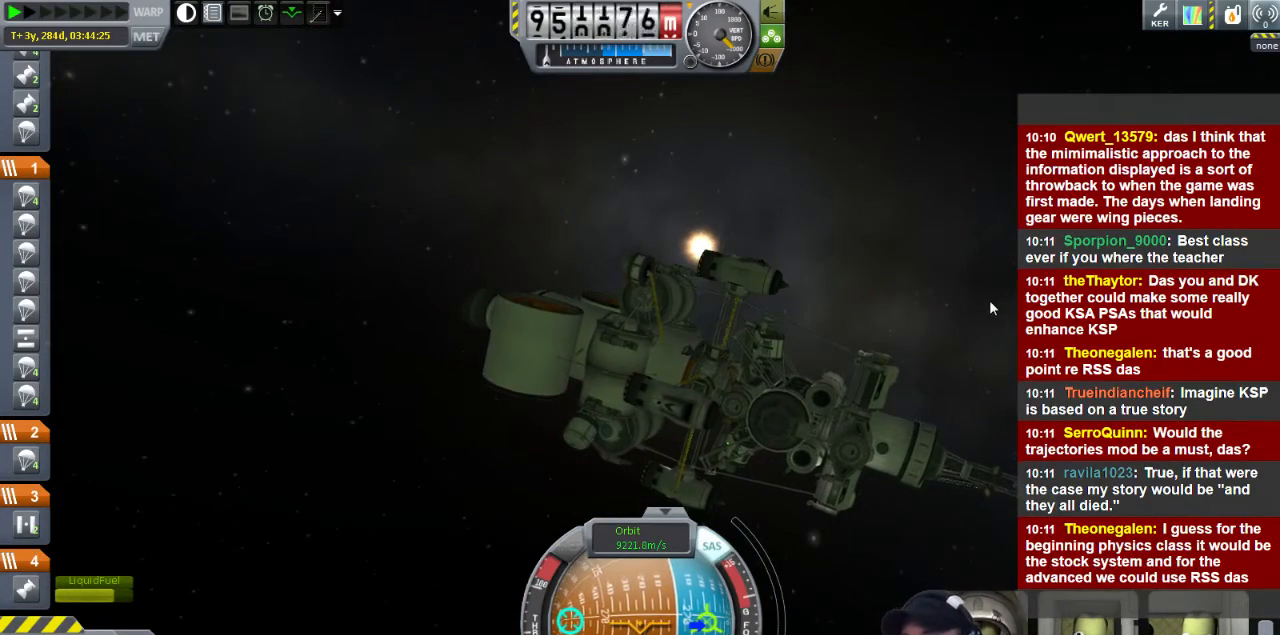
{"keys": ["d"], "events": []}
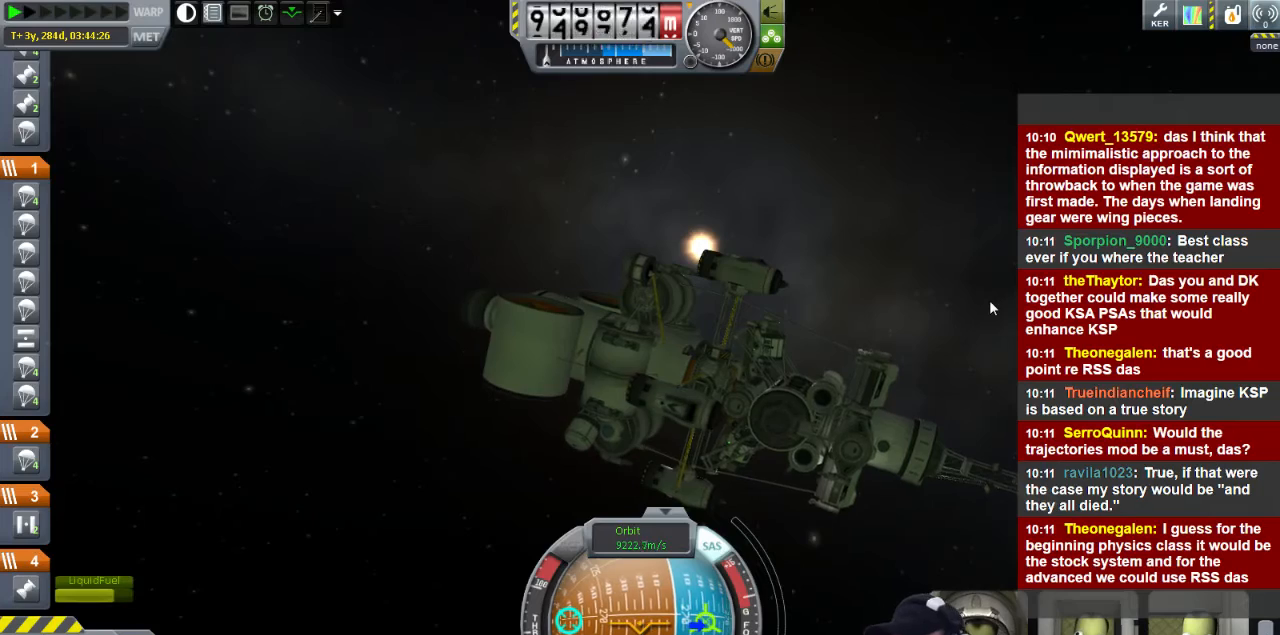
{"keys": ["d"], "events": []}
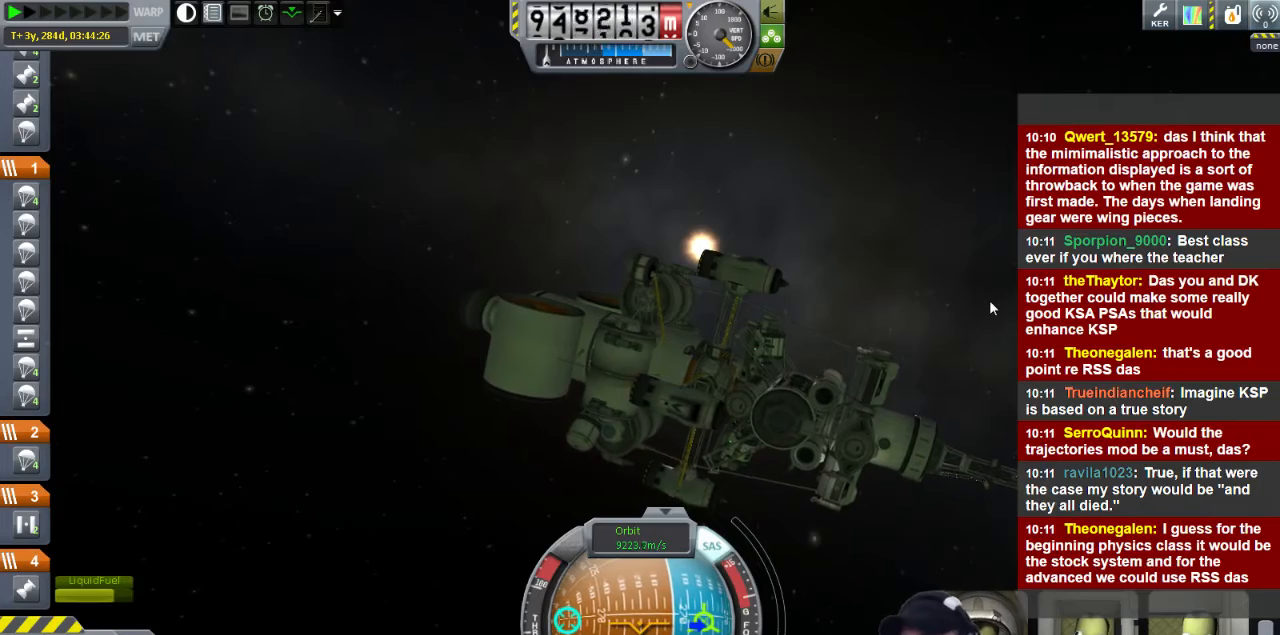
{"keys": ["d", "s"], "events": [[320, "s", "down"]]}
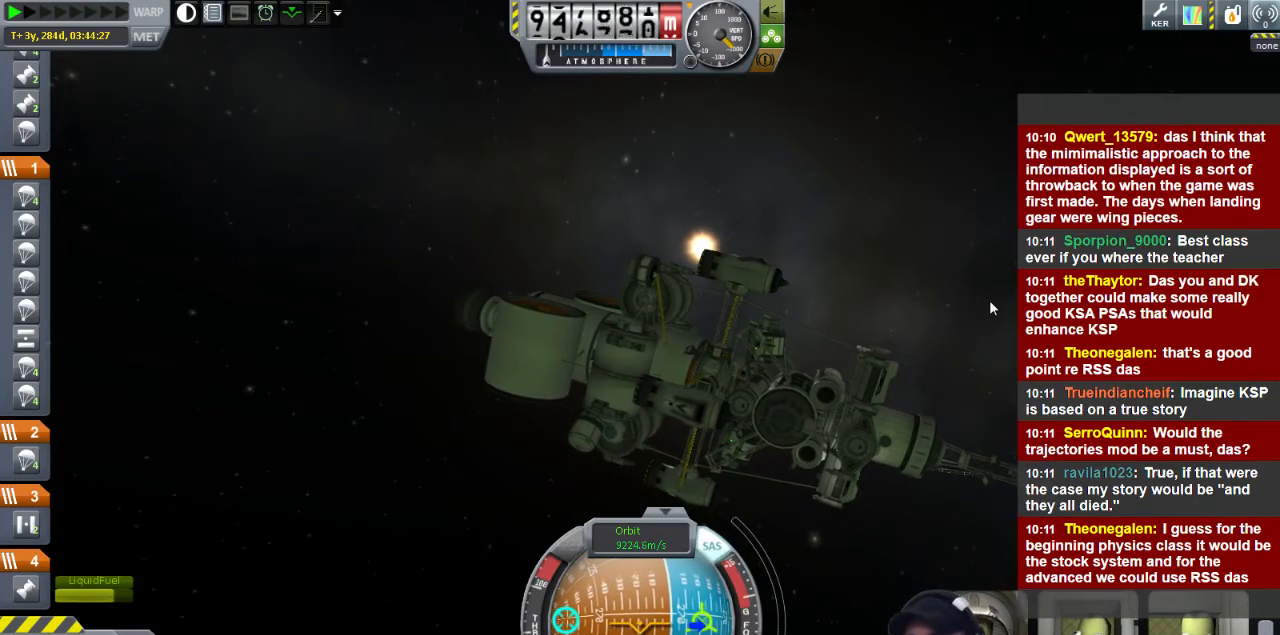
{"keys": [], "events": [[240, "d", "up"], [240, "s", "up"]]}
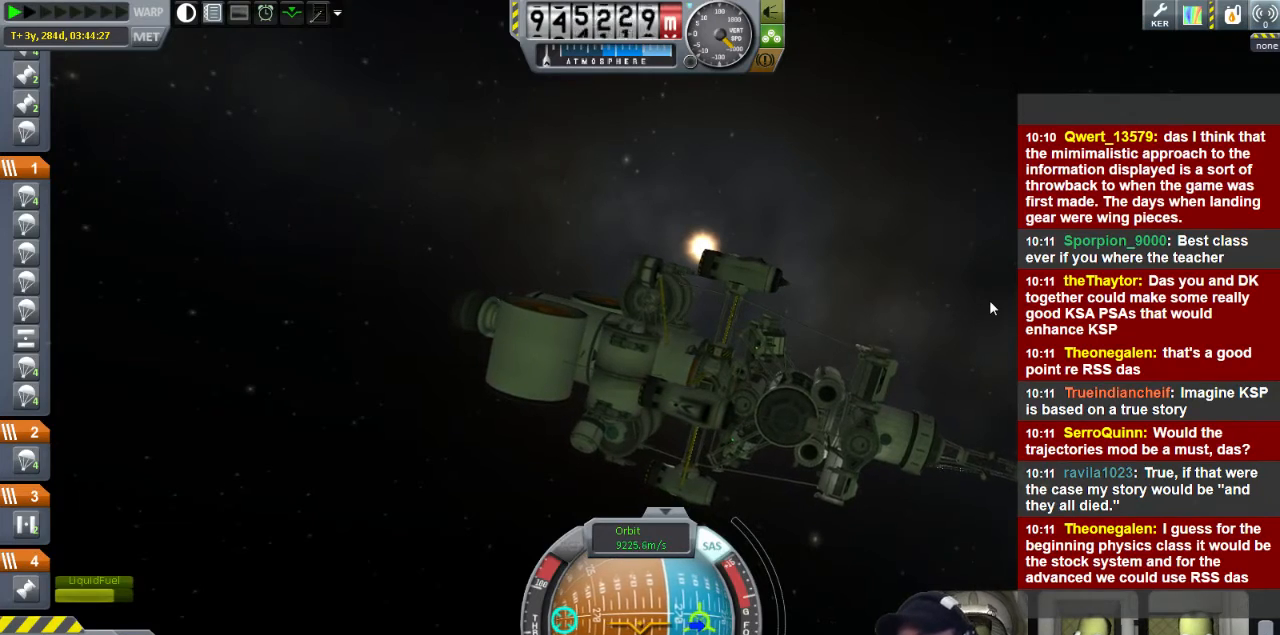
{"keys": [], "events": []}
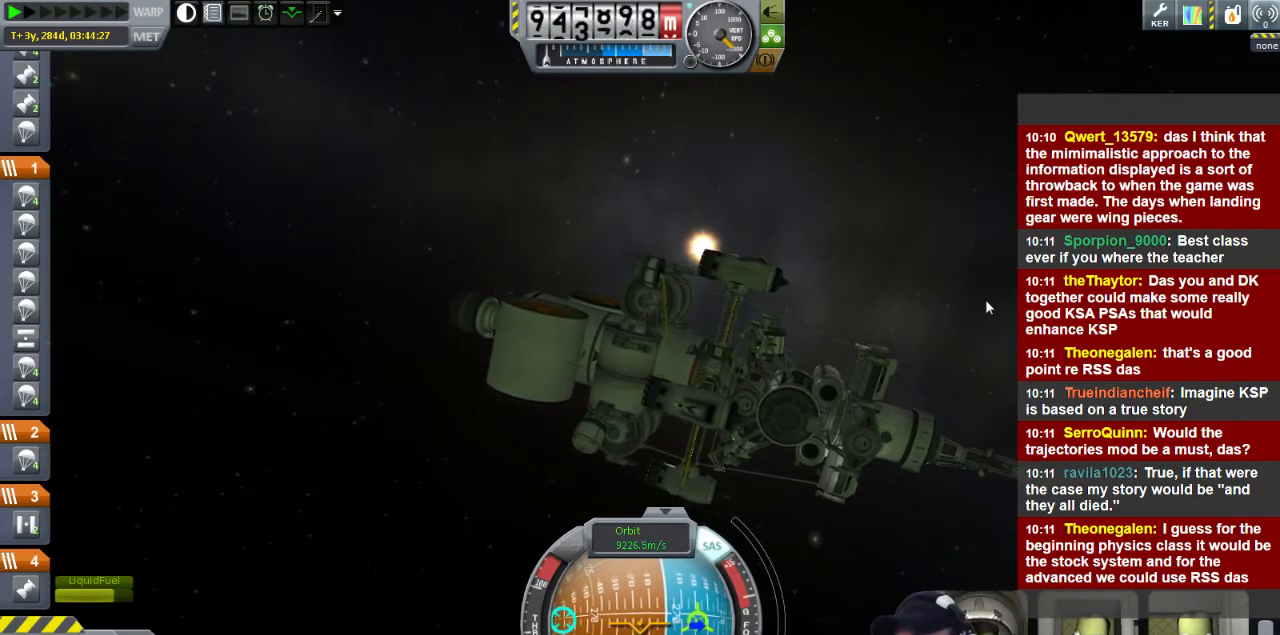
{"keys": [], "events": []}
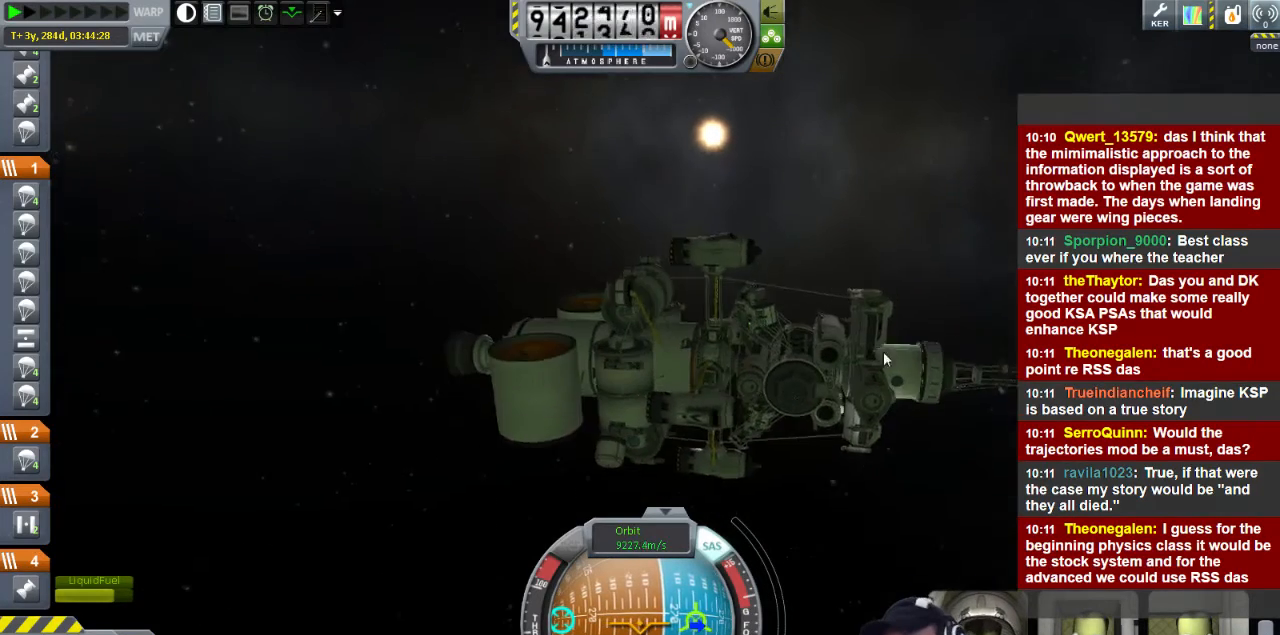
{"keys": [], "events": []}